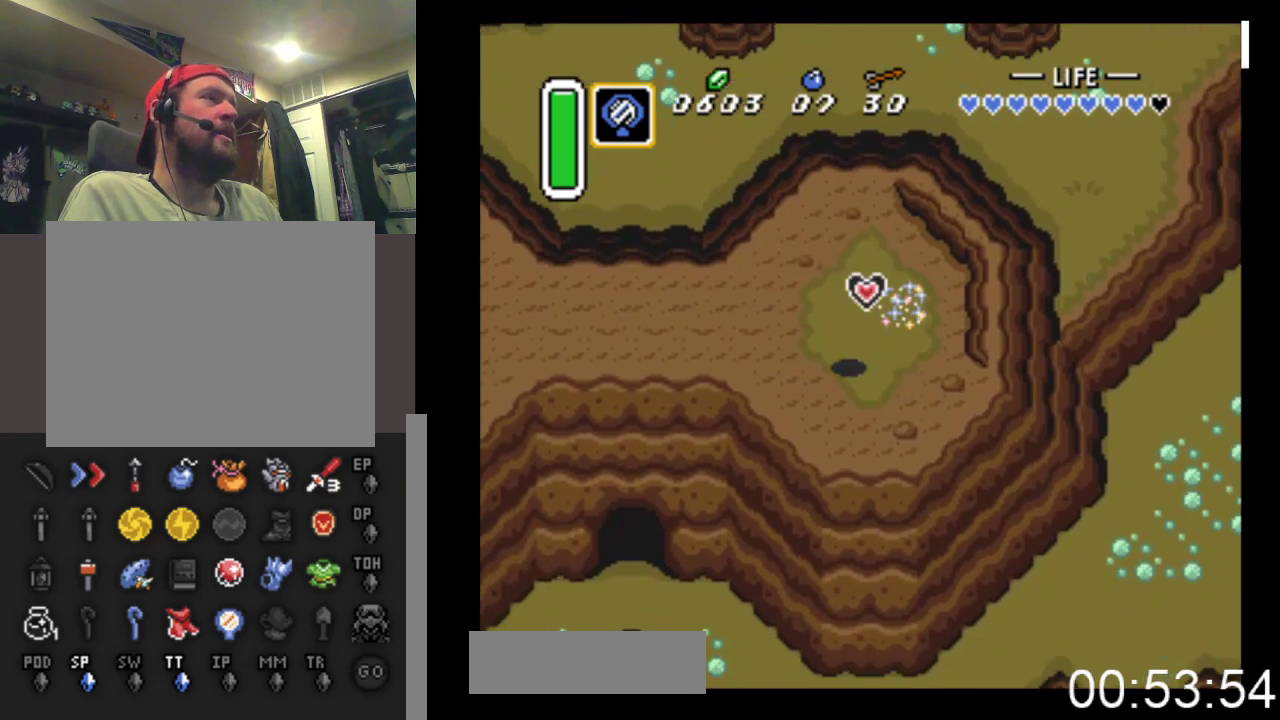
Gameplay with a controller (Xbox layout); each line is a JSON object with the inputs held at the frame after it. "events" lists button and stick changes between this image and that frame as [ms after this image, input, new state], when the widget could be followed in between. Not read: left_stick right_stick.
{"buttons": ["DPAD_LEFT"], "events": [[67, "DPAD_DOWN", "up"], [267, "DPAD_LEFT", "down"]]}
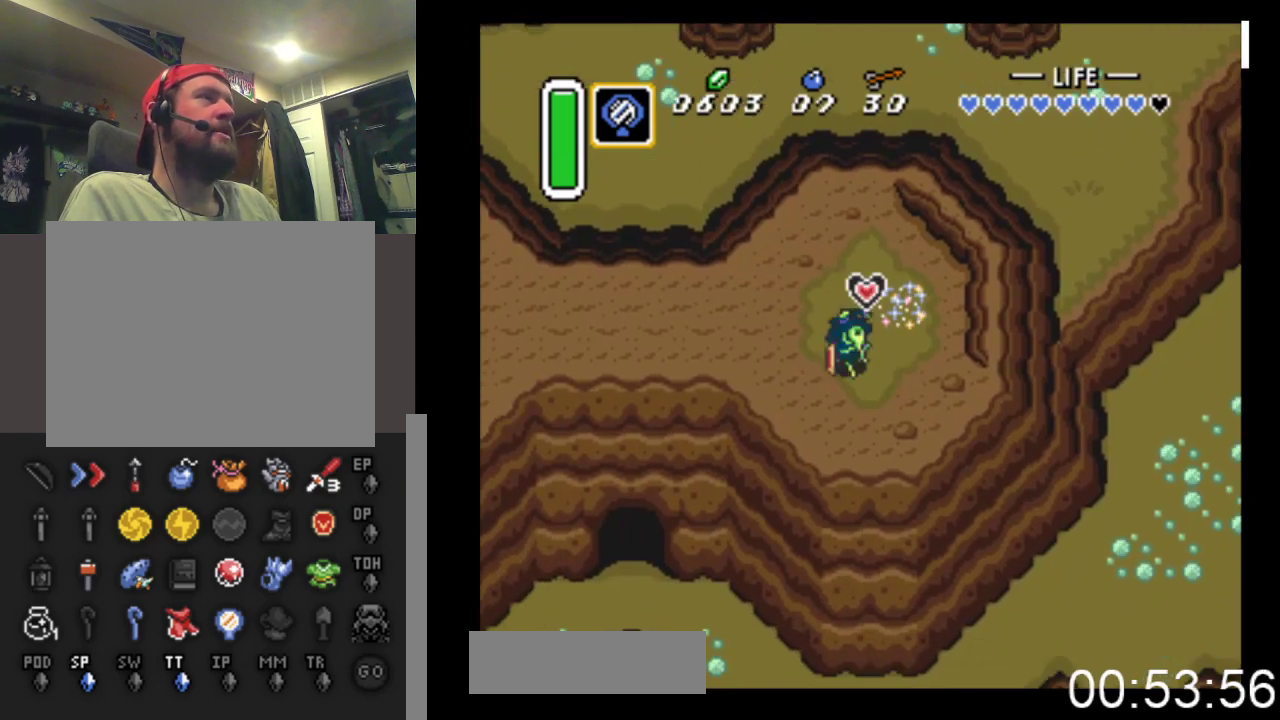
{"buttons": ["DPAD_UP", "DPAD_LEFT"], "events": [[100, "DPAD_UP", "down"]]}
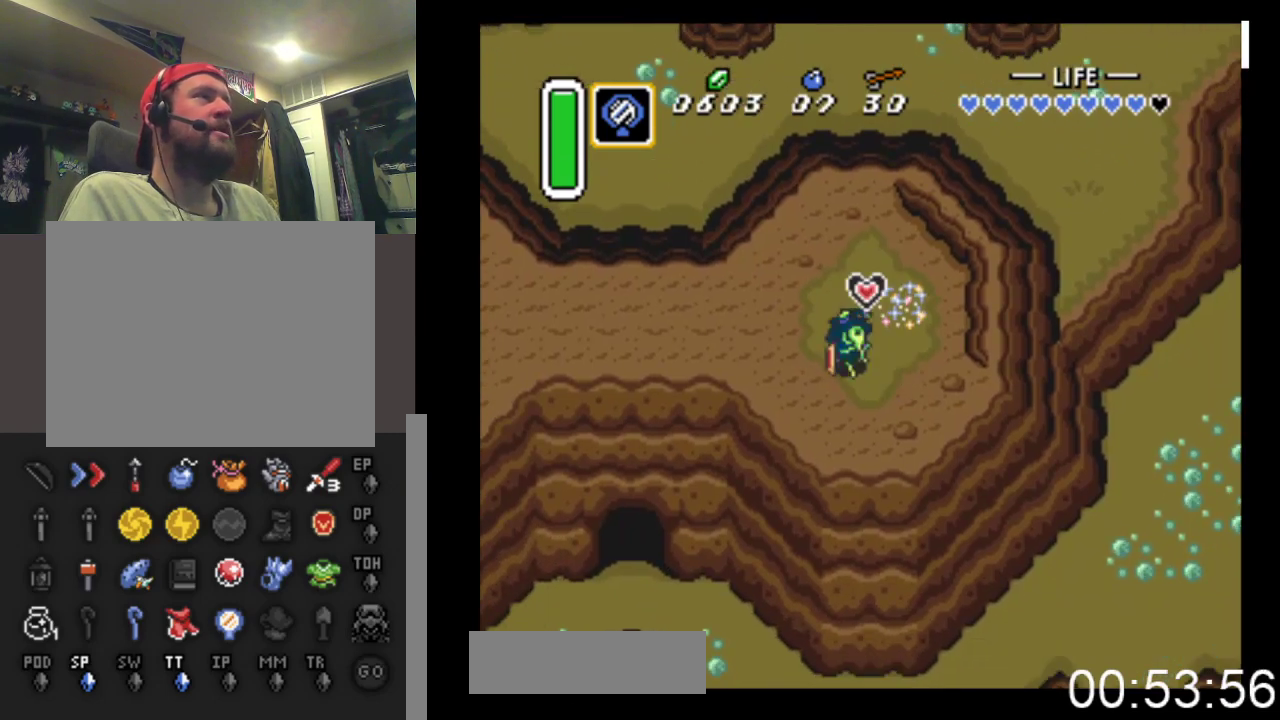
{"buttons": ["DPAD_UP", "DPAD_LEFT"], "events": []}
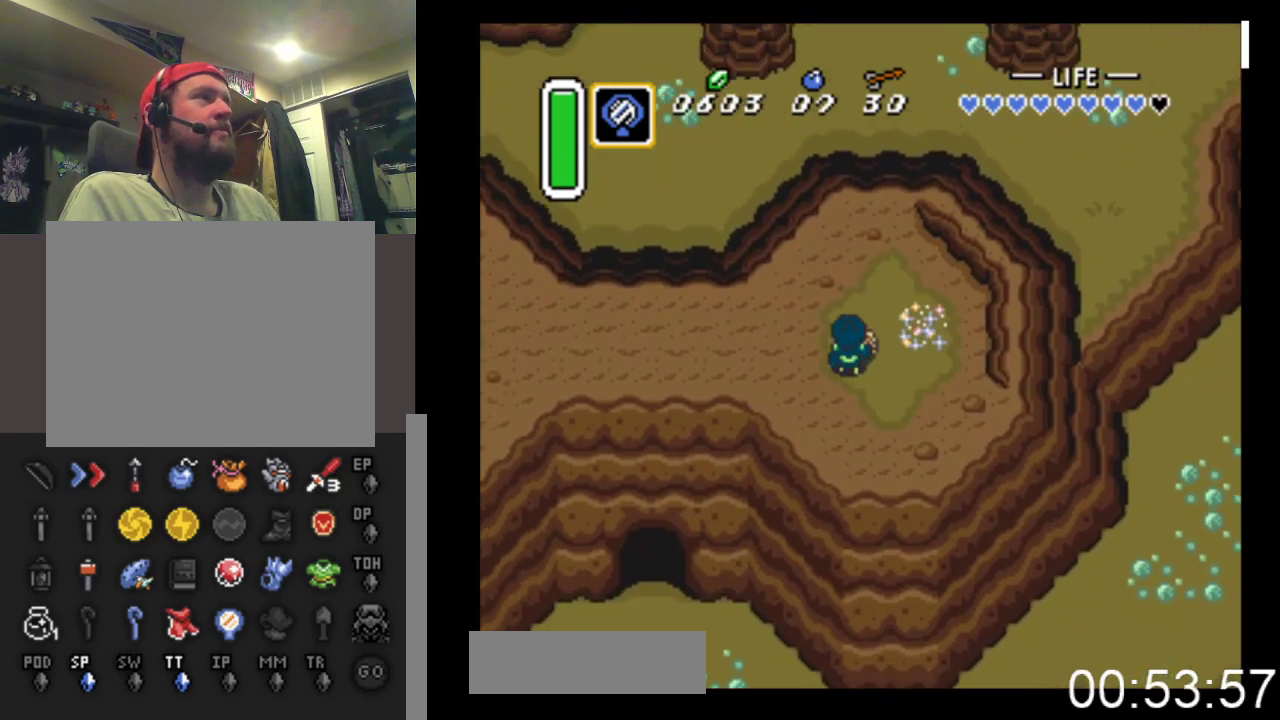
{"buttons": ["DPAD_UP", "DPAD_RIGHT"], "events": [[200, "DPAD_LEFT", "up"], [267, "DPAD_RIGHT", "down"]]}
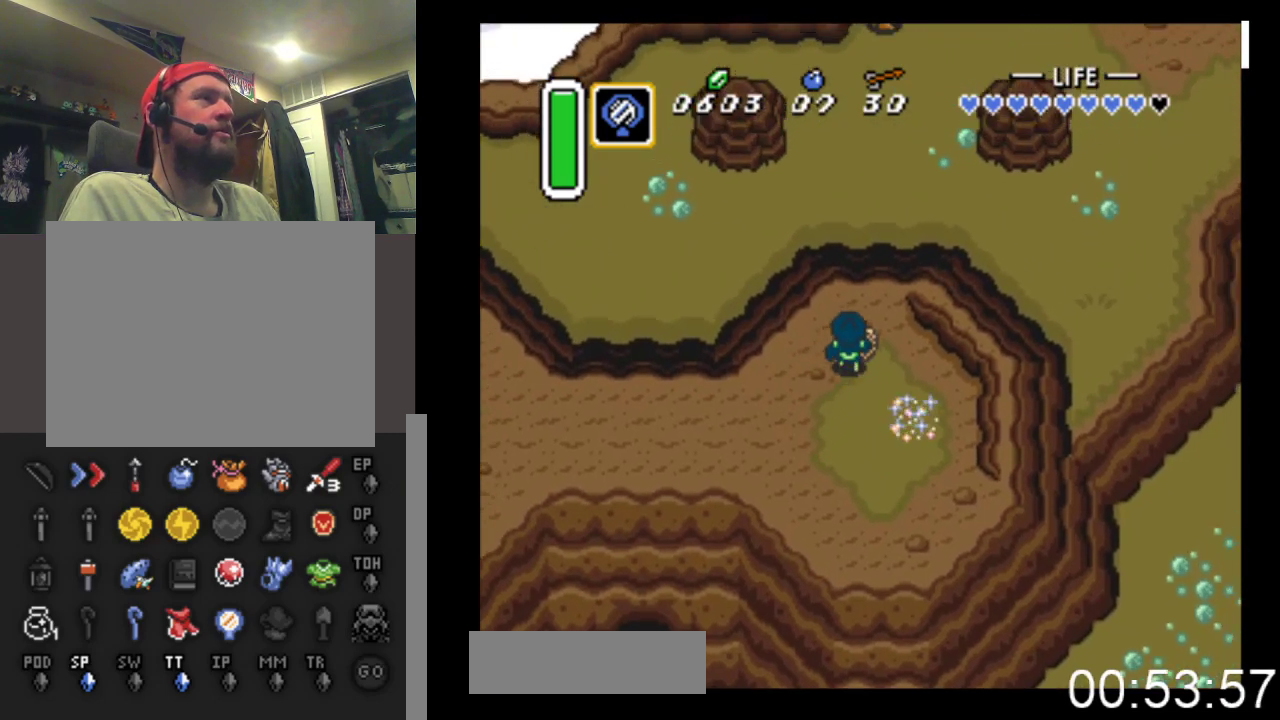
{"buttons": ["DPAD_UP"], "events": [[100, "DPAD_RIGHT", "up"]]}
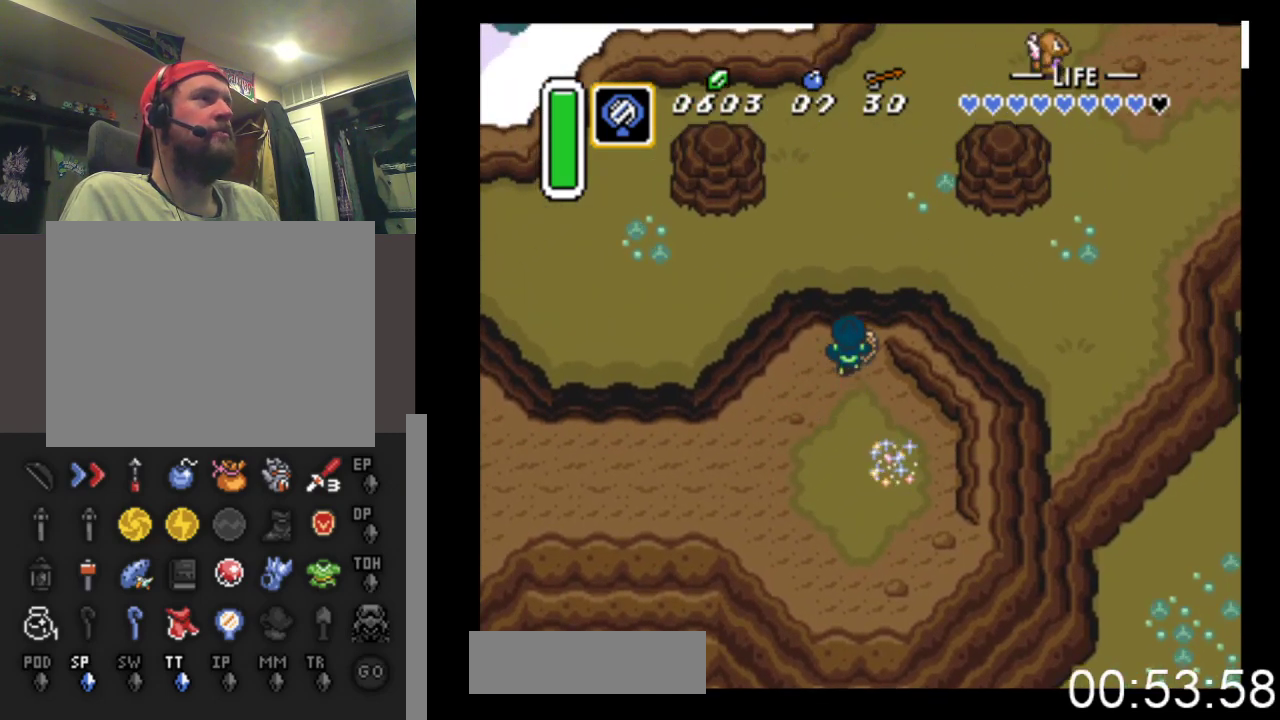
{"buttons": ["DPAD_UP", "DPAD_RIGHT"], "events": [[500, "DPAD_RIGHT", "down"]]}
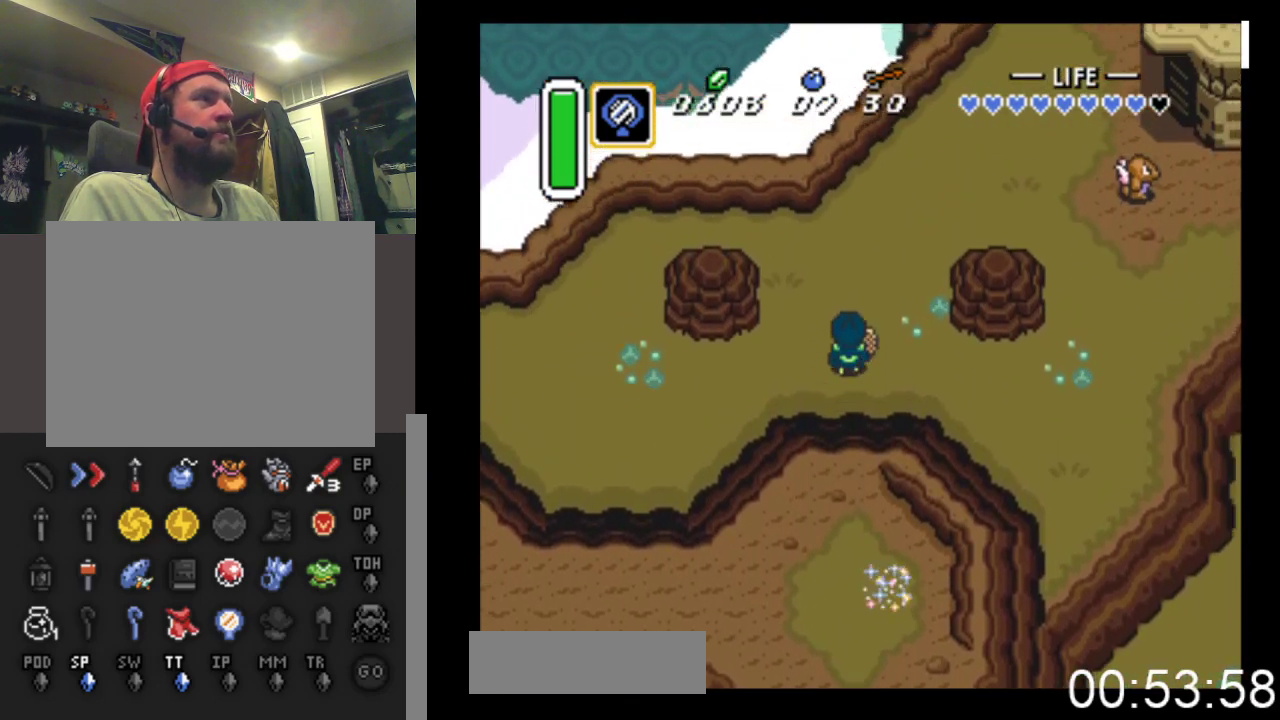
{"buttons": ["DPAD_UP", "DPAD_RIGHT"], "events": []}
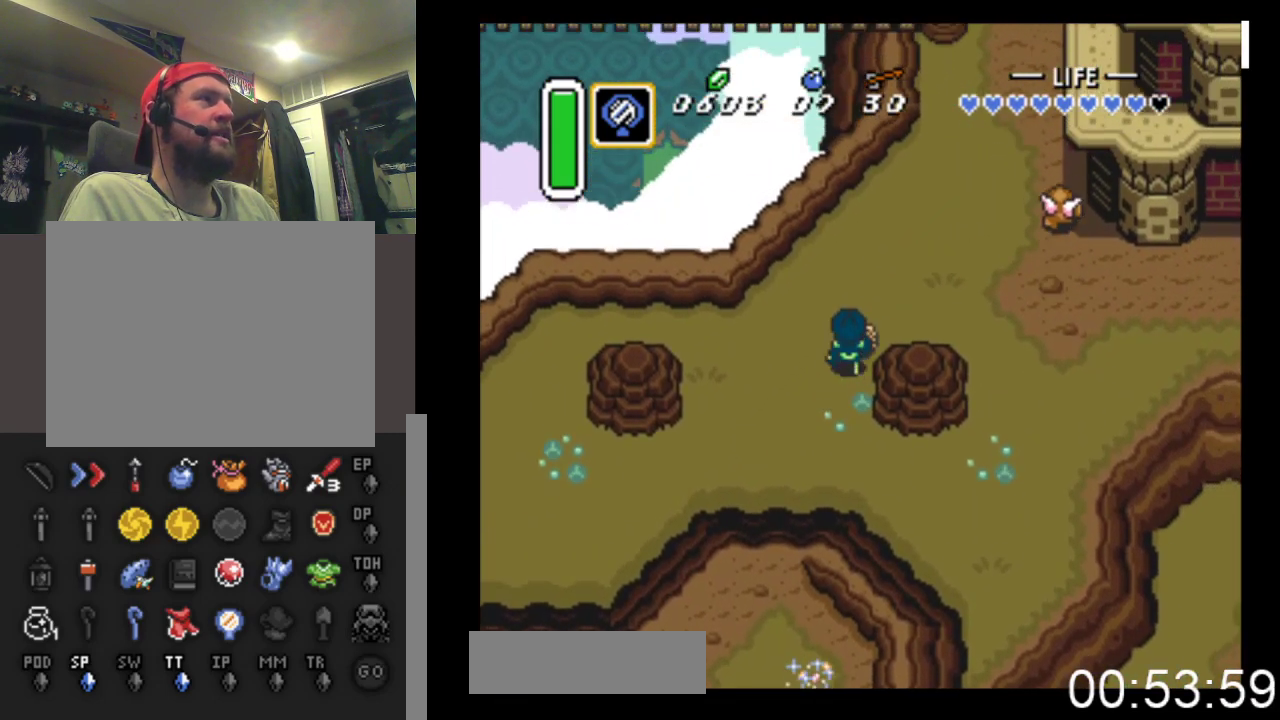
{"buttons": ["DPAD_RIGHT"], "events": [[167, "DPAD_UP", "up"]]}
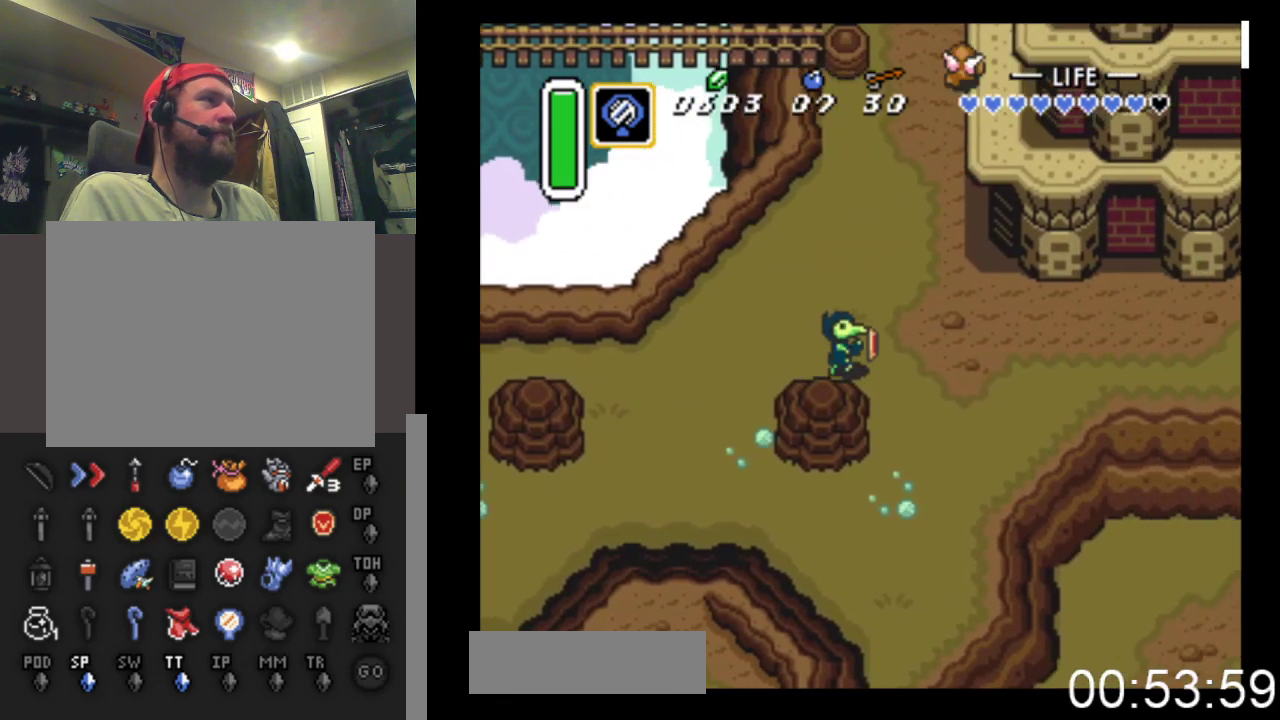
{"buttons": ["DPAD_RIGHT"], "events": []}
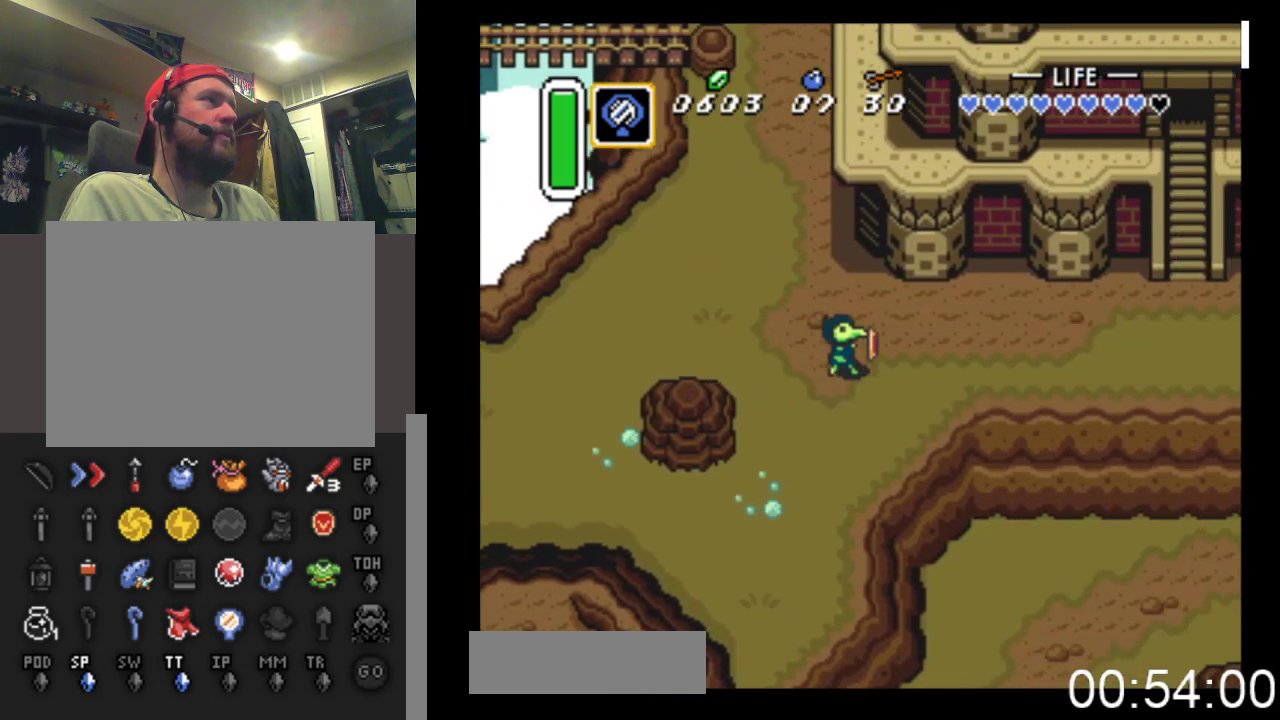
{"buttons": ["DPAD_RIGHT"], "events": []}
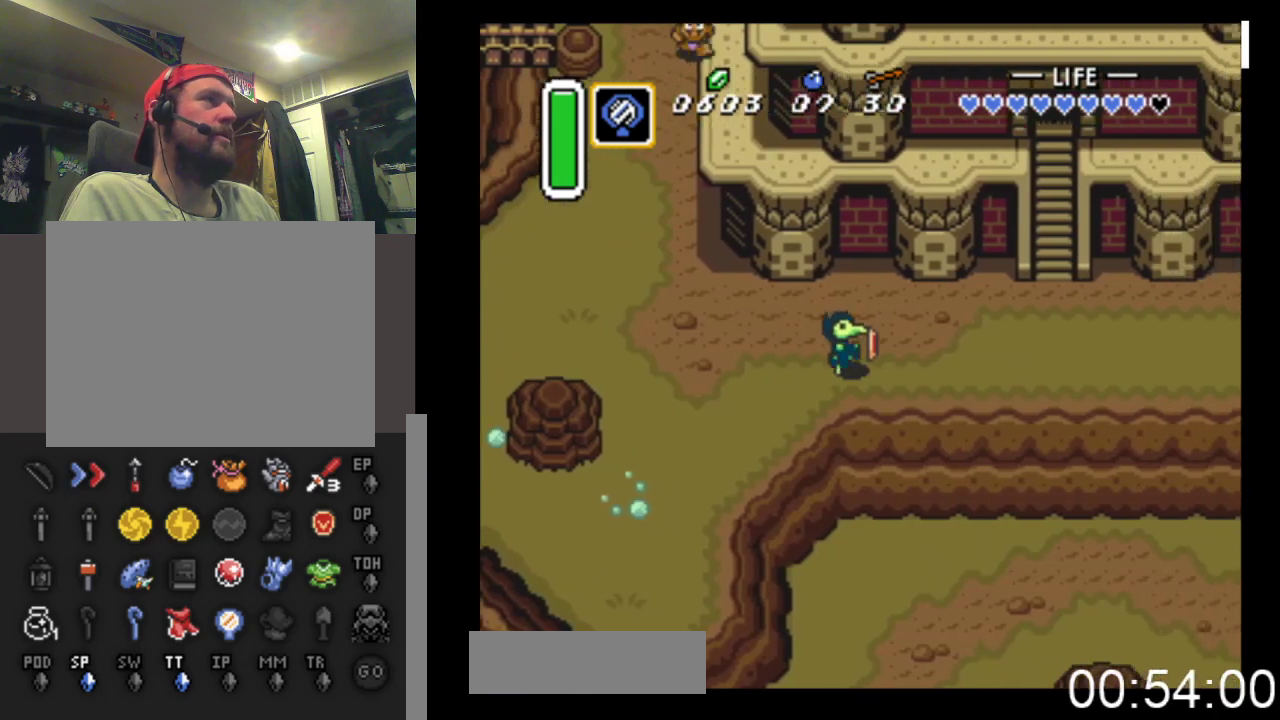
{"buttons": ["DPAD_RIGHT"], "events": [[200, "DPAD_UP", "down"], [400, "DPAD_UP", "up"]]}
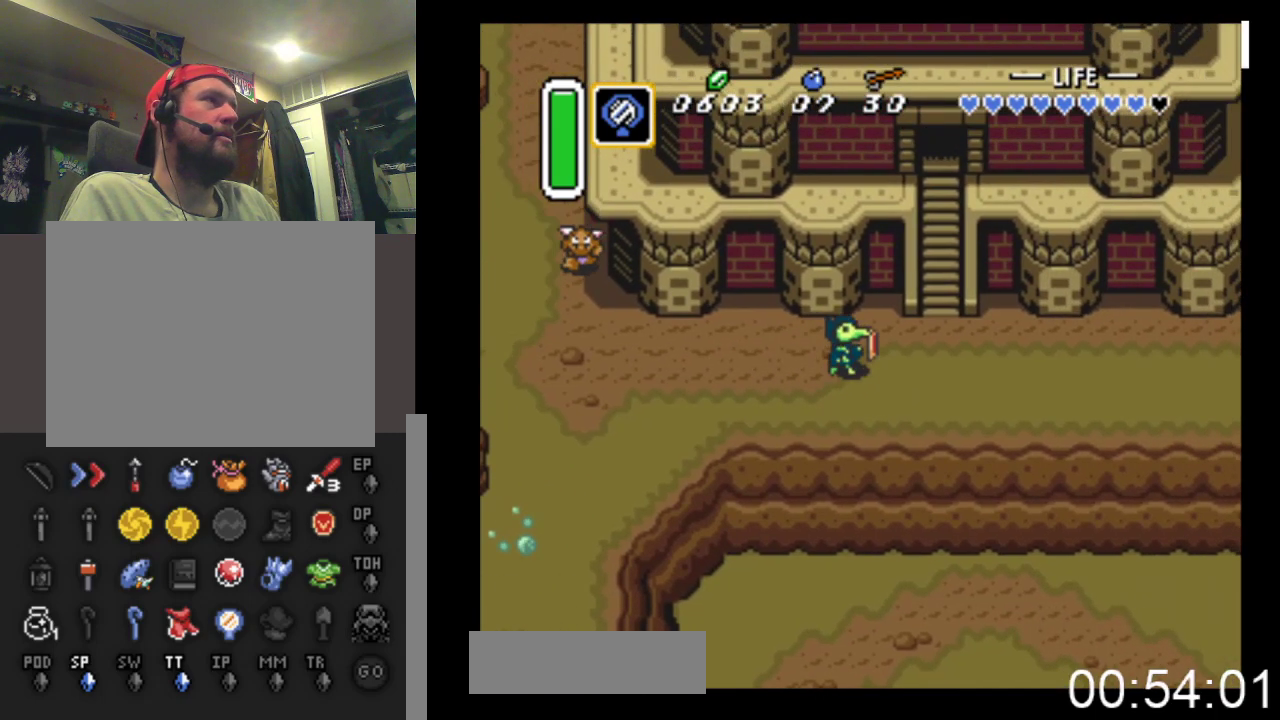
{"buttons": [], "events": [[133, "START", "down"], [367, "DPAD_RIGHT", "up"], [467, "START", "up"]]}
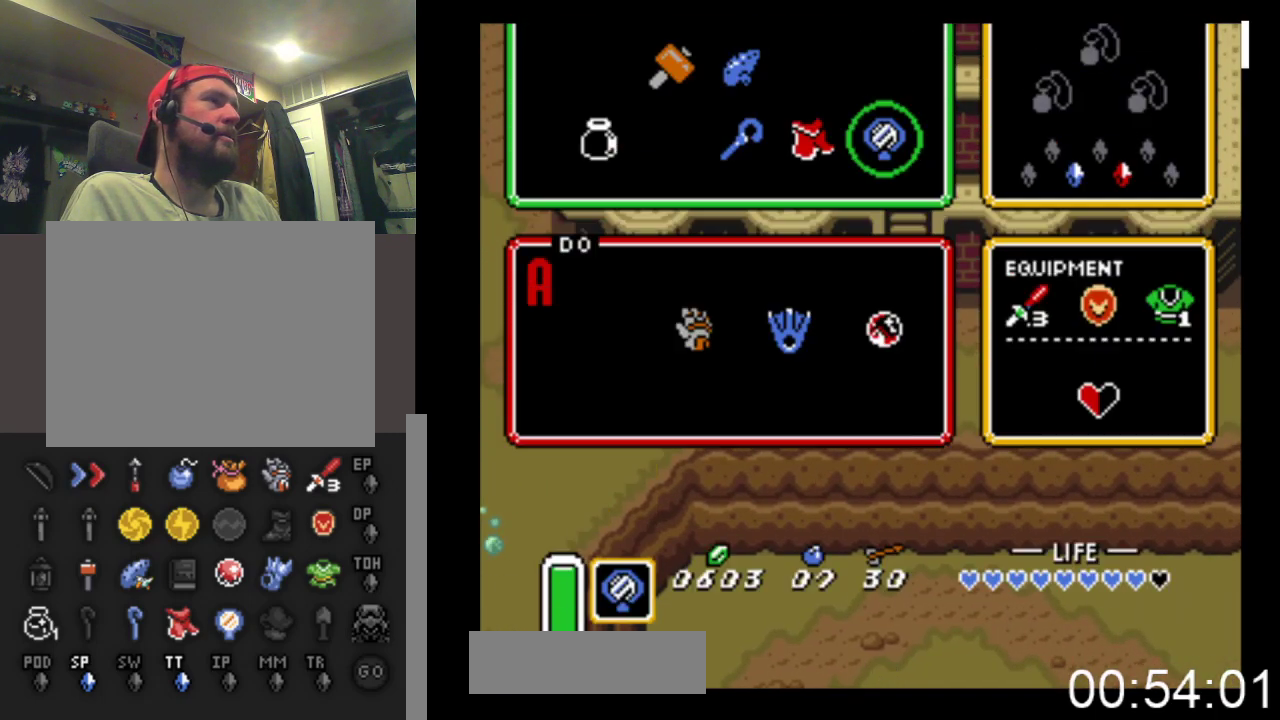
{"buttons": ["DPAD_LEFT"], "events": [[433, "DPAD_LEFT", "down"]]}
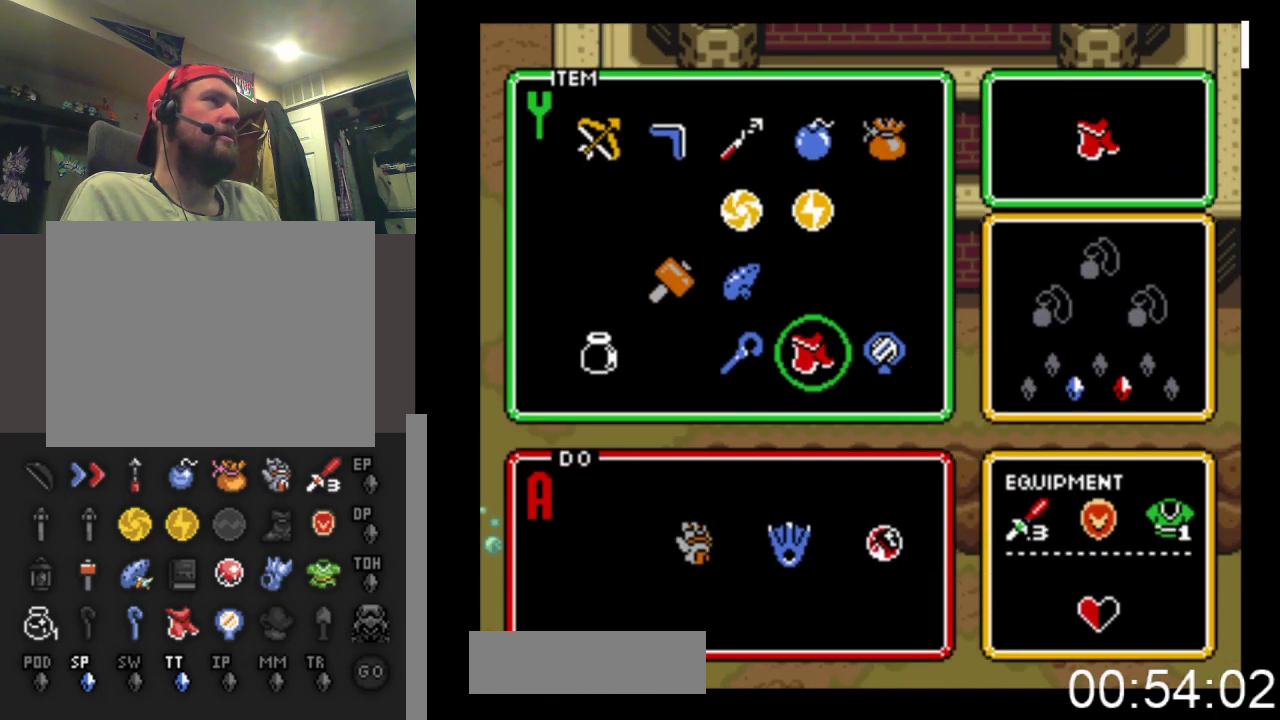
{"buttons": ["START"], "events": [[33, "DPAD_LEFT", "up"], [233, "DPAD_RIGHT", "down"], [333, "DPAD_RIGHT", "up"], [367, "START", "down"]]}
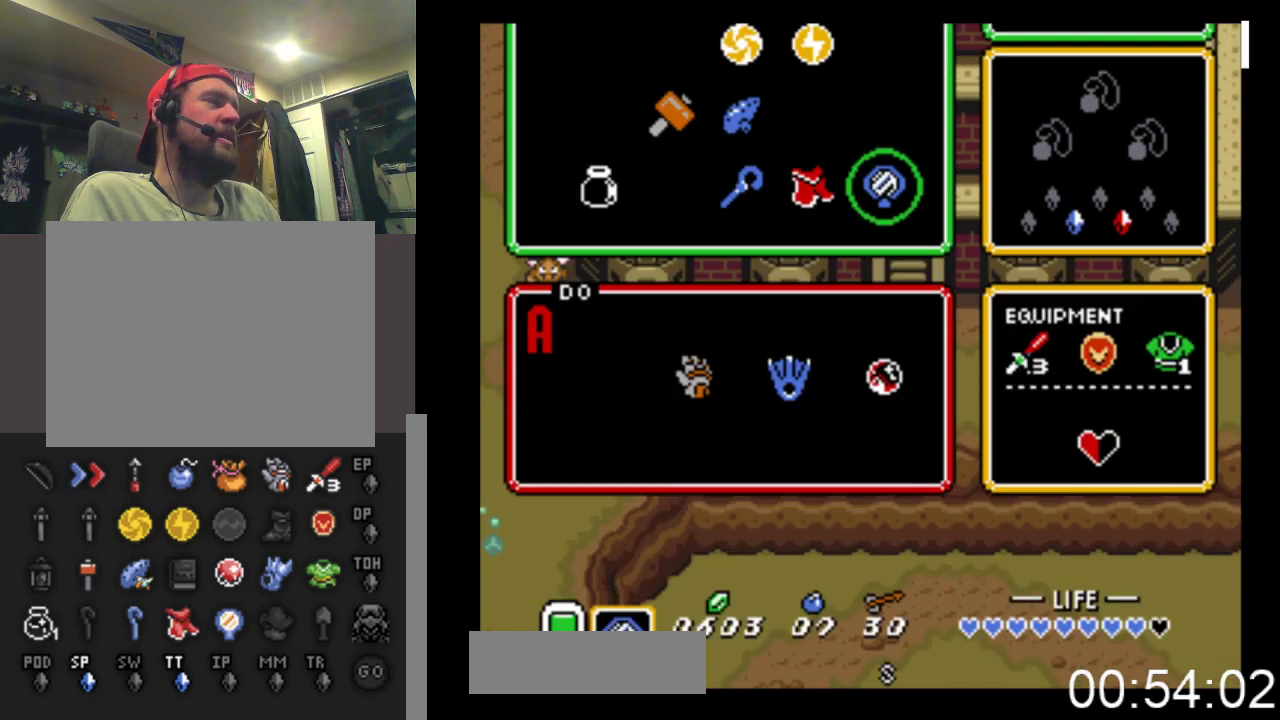
{"buttons": ["DPAD_RIGHT"], "events": [[100, "DPAD_RIGHT", "down"], [100, "START", "up"]]}
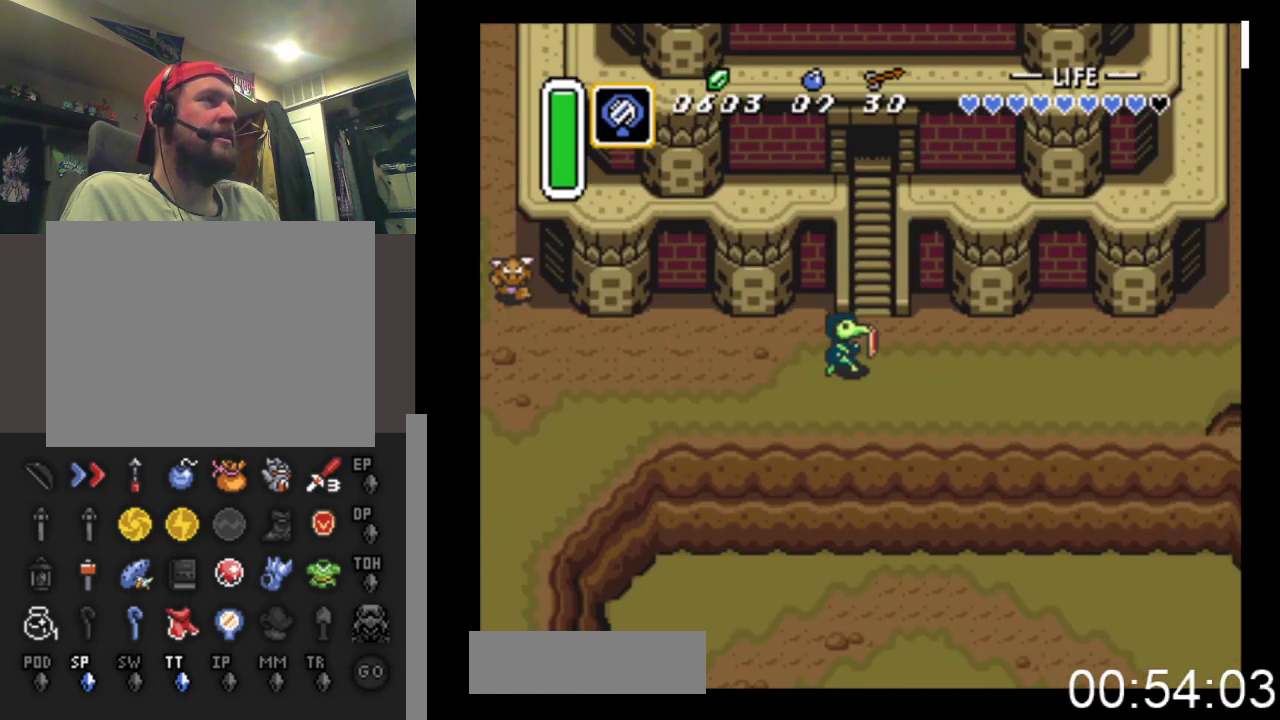
{"buttons": ["DPAD_UP"], "events": [[100, "DPAD_UP", "down"], [133, "DPAD_RIGHT", "up"]]}
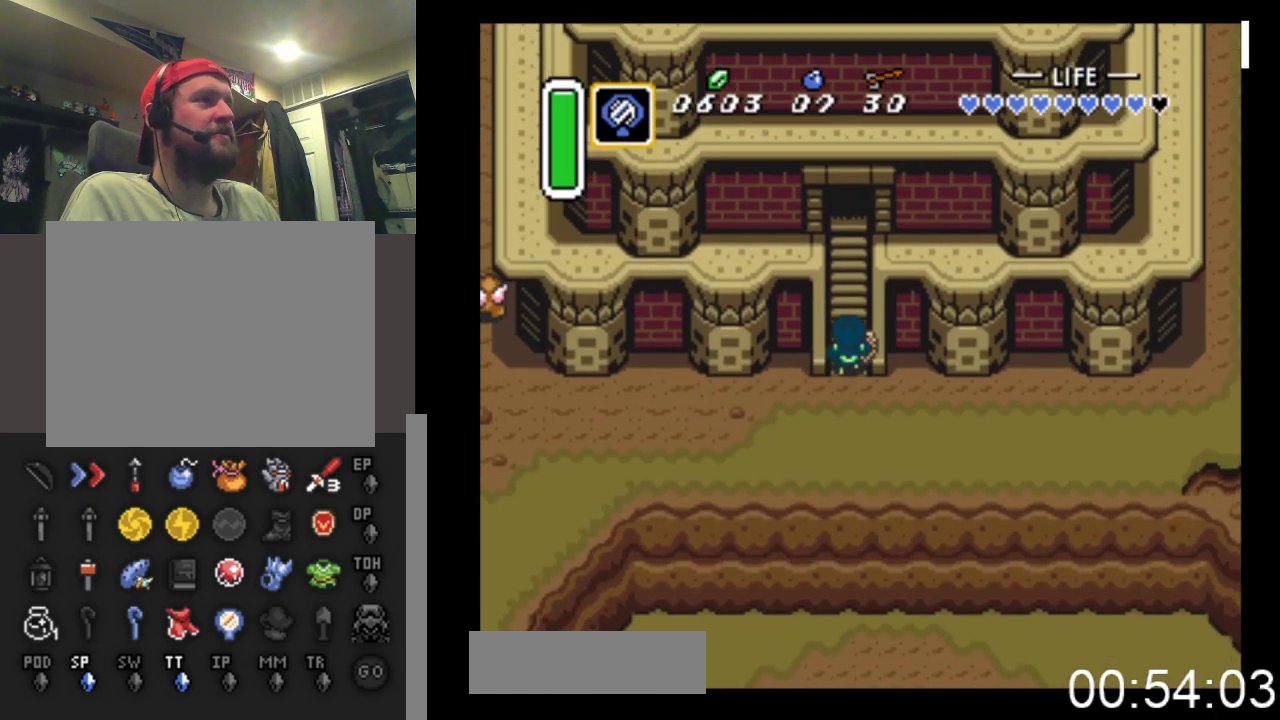
{"buttons": ["DPAD_UP"], "events": []}
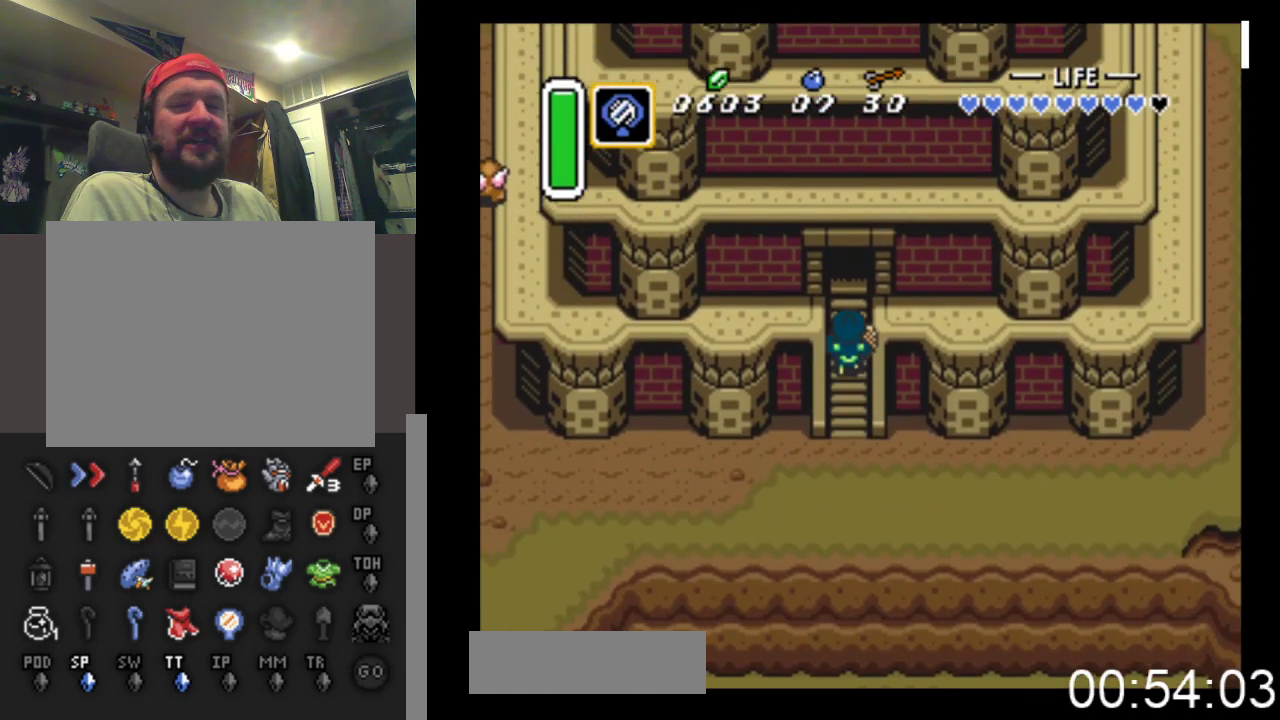
{"buttons": ["DPAD_UP"], "events": []}
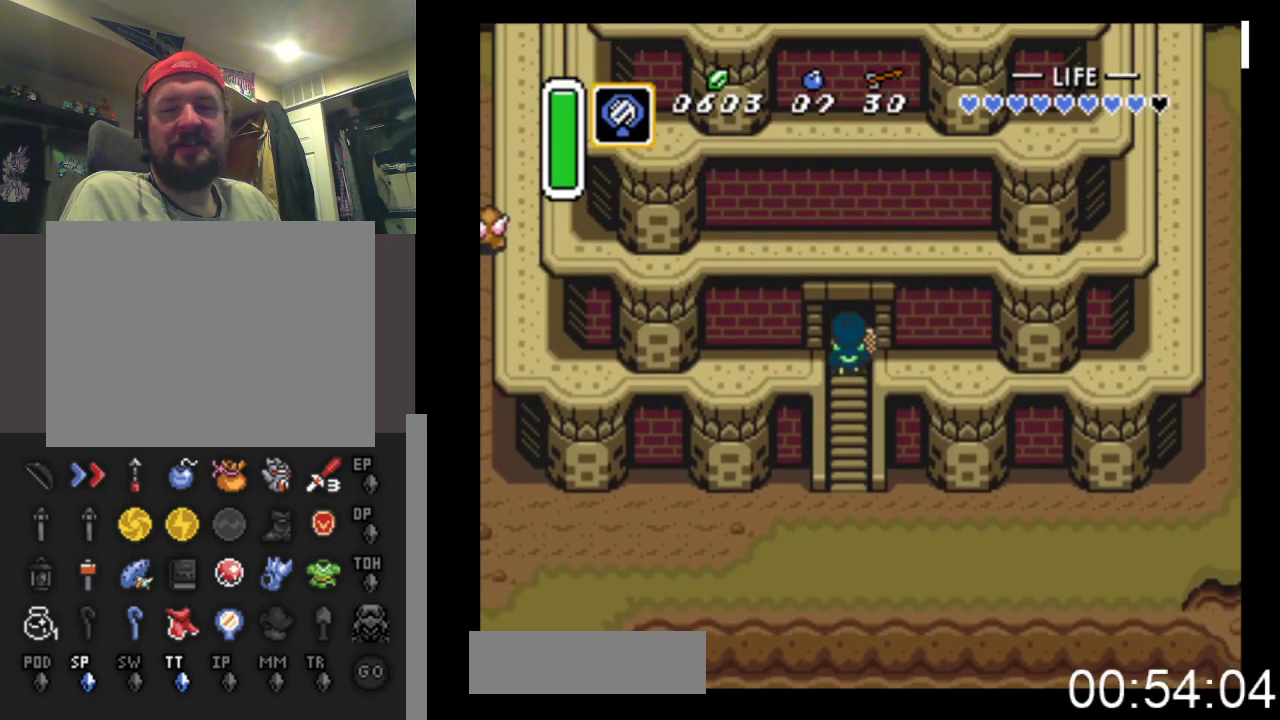
{"buttons": ["DPAD_UP"], "events": []}
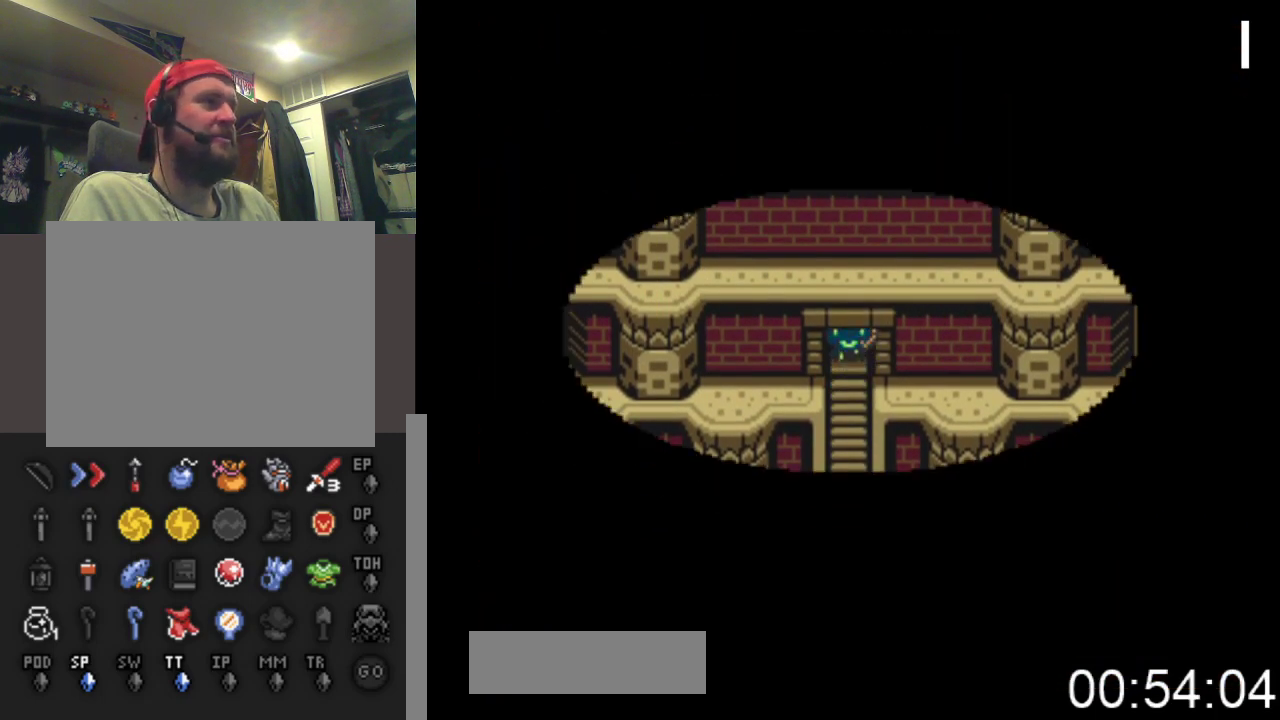
{"buttons": [], "events": [[200, "DPAD_UP", "up"]]}
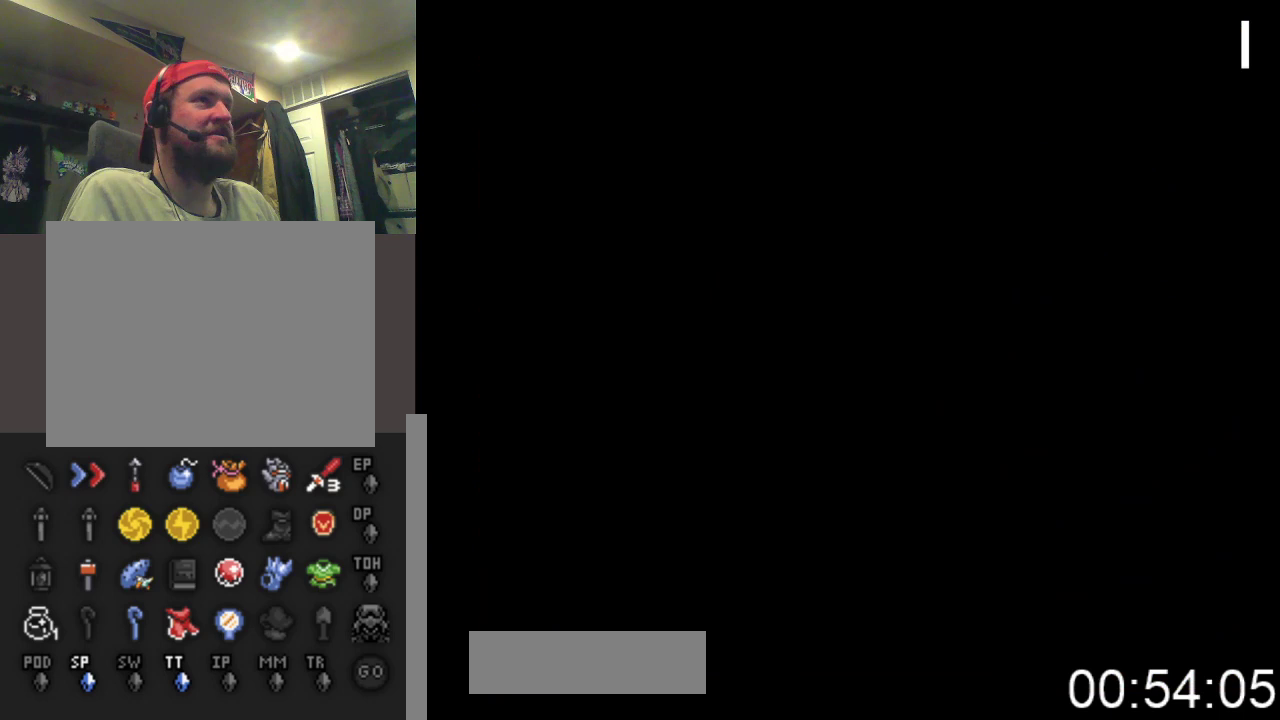
{"buttons": ["DPAD_LEFT"], "events": [[133, "DPAD_LEFT", "down"]]}
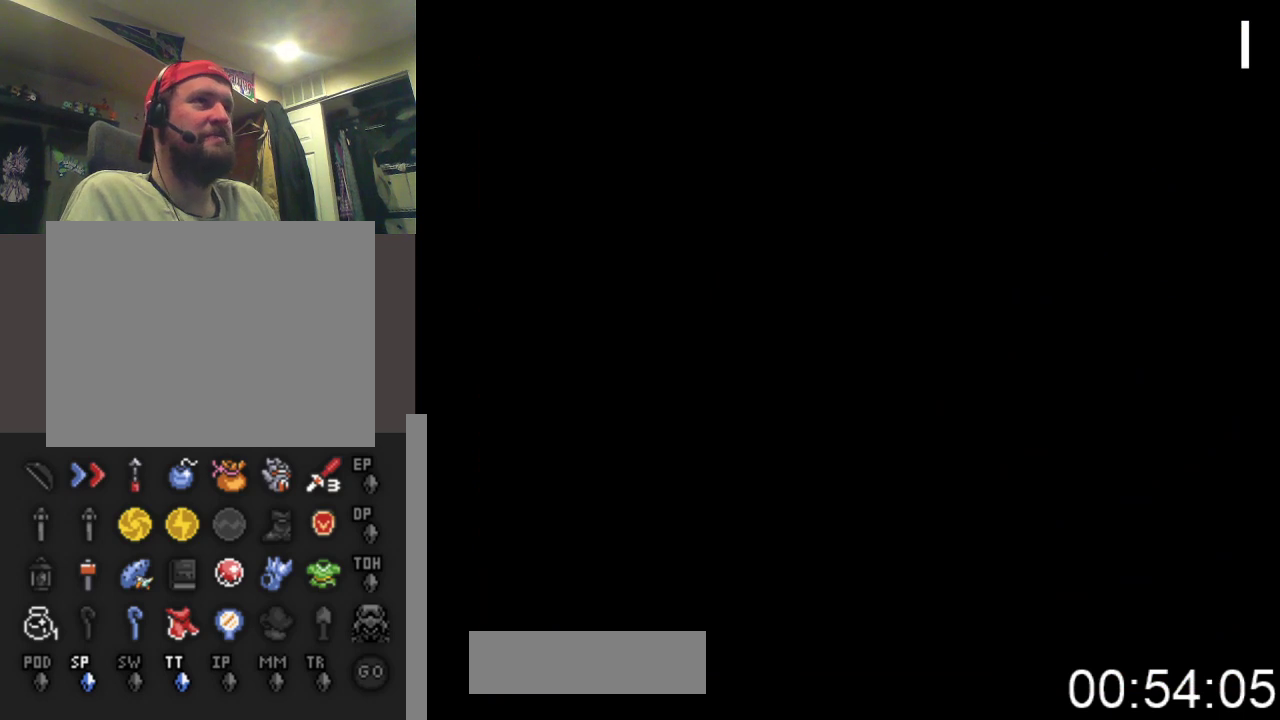
{"buttons": ["DPAD_UP"], "events": [[233, "DPAD_LEFT", "up"], [233, "DPAD_UP", "down"]]}
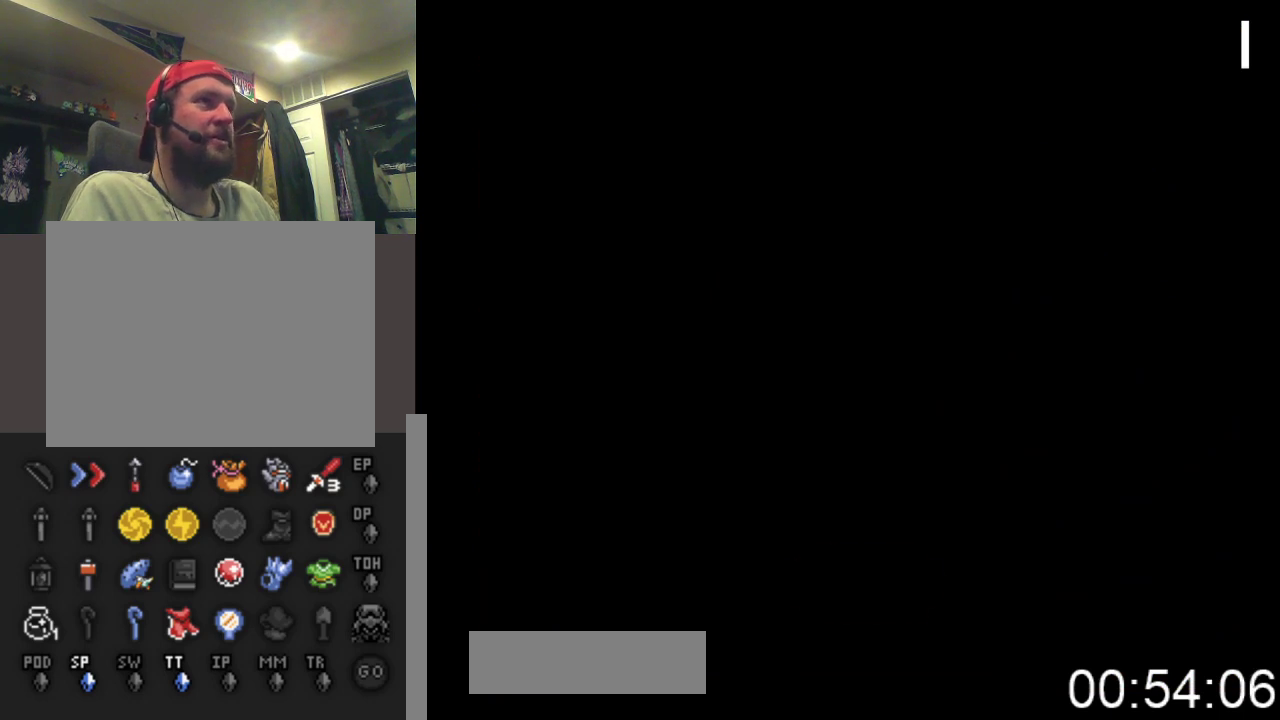
{"buttons": ["DPAD_UP"], "events": []}
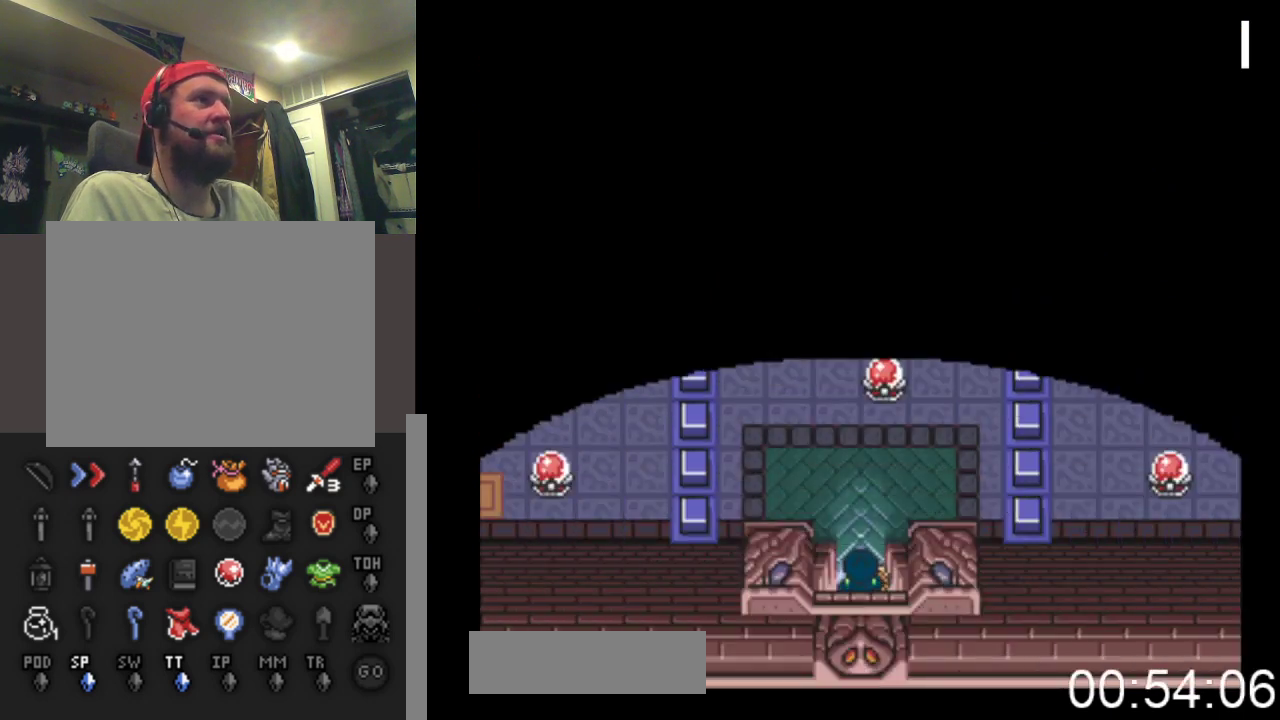
{"buttons": ["DPAD_UP"], "events": []}
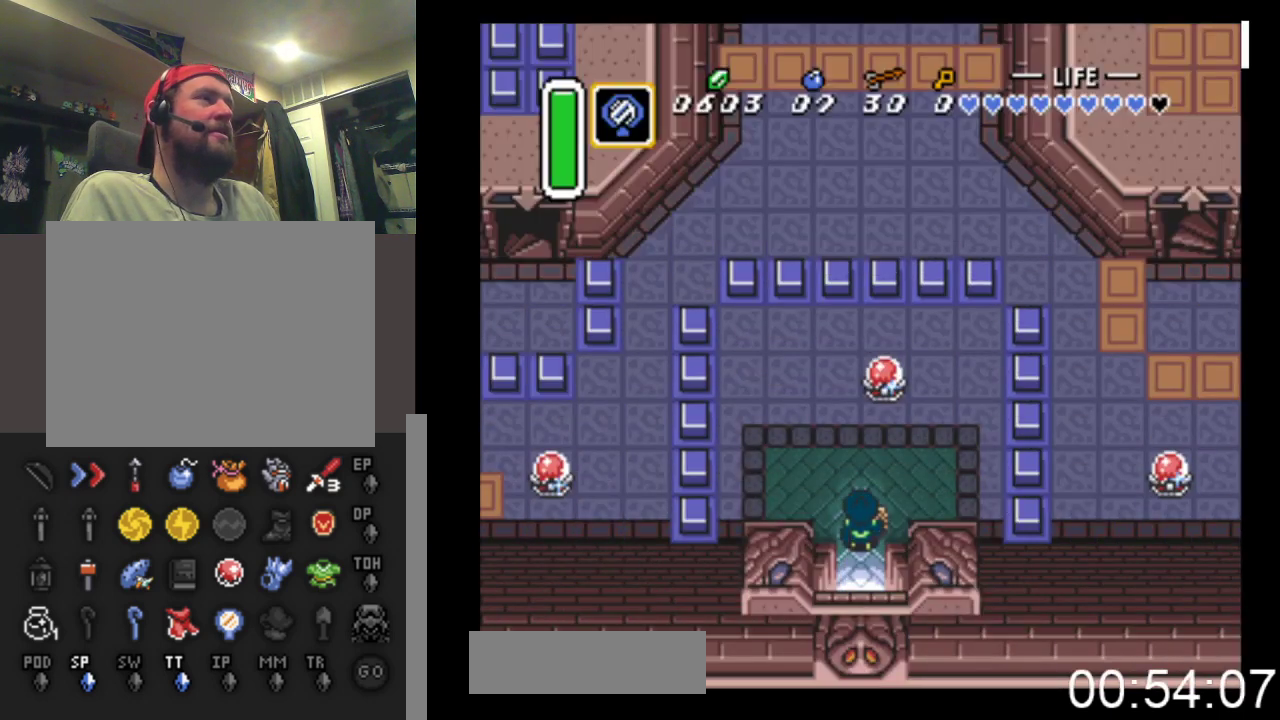
{"buttons": ["A", "DPAD_LEFT"], "events": [[333, "A", "down"], [433, "DPAD_UP", "up"], [467, "DPAD_LEFT", "down"]]}
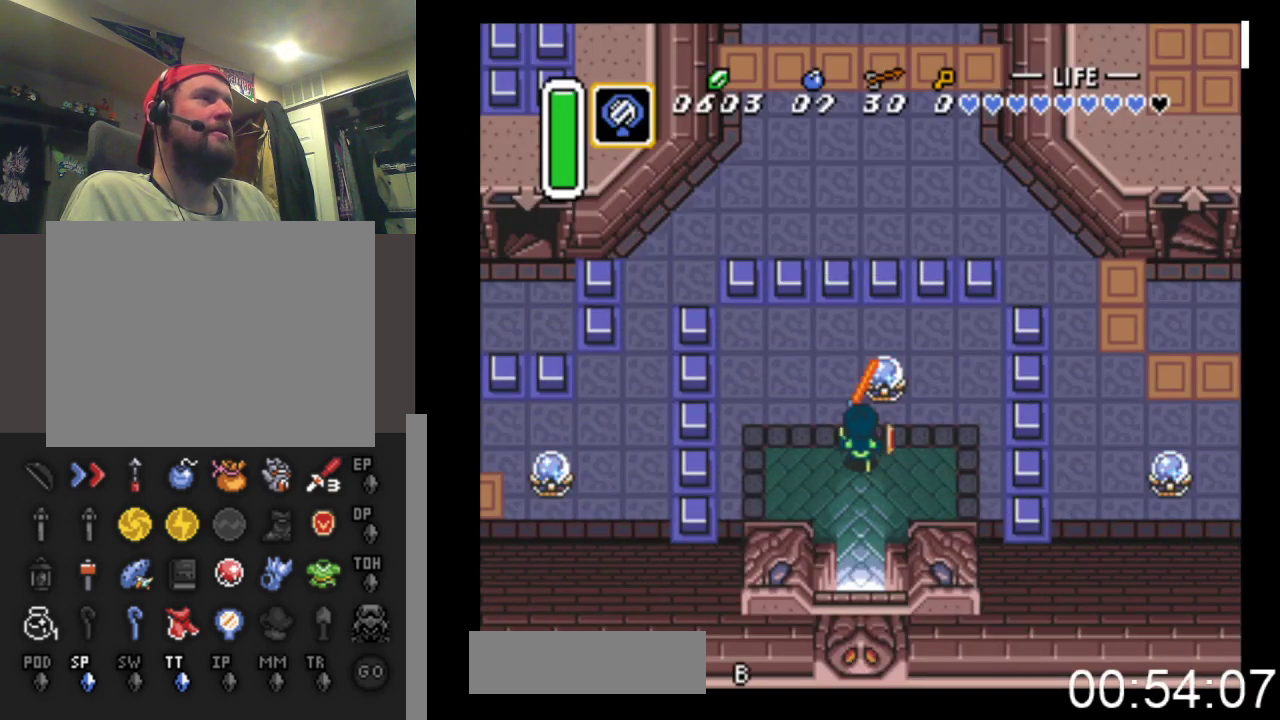
{"buttons": ["DPAD_LEFT"], "events": [[33, "A", "up"]]}
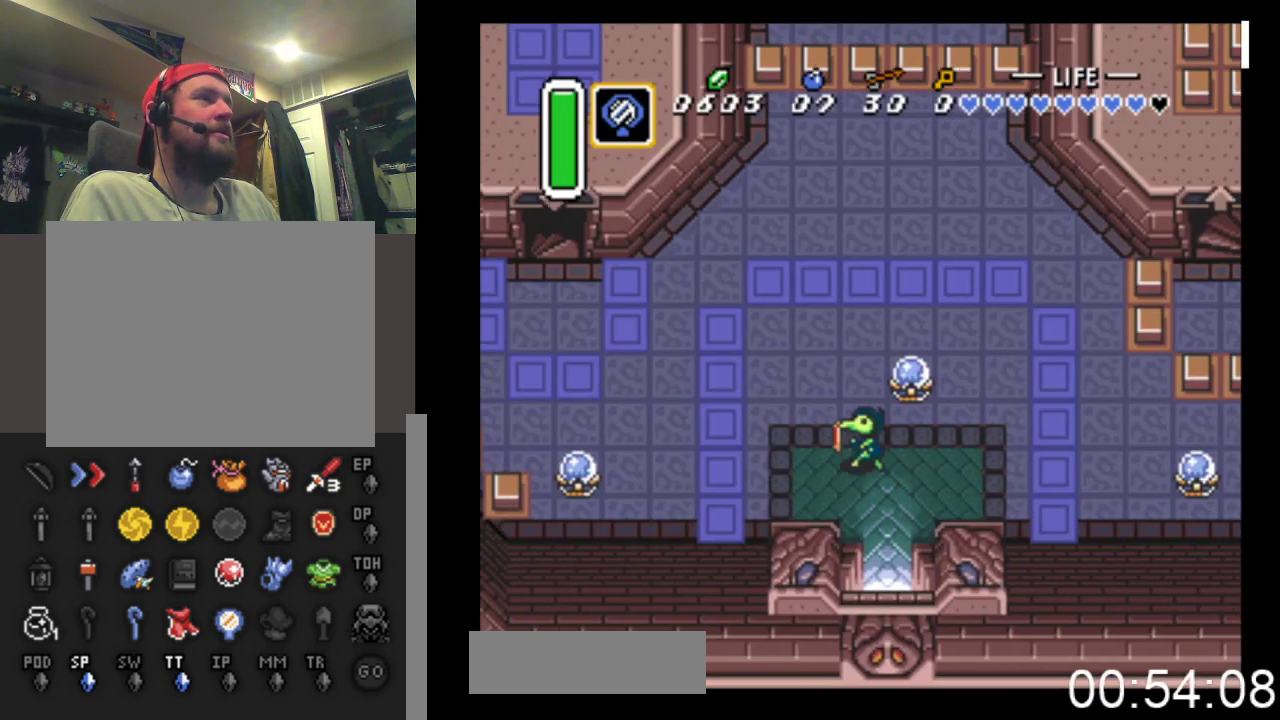
{"buttons": ["DPAD_UP", "DPAD_LEFT"], "events": [[467, "DPAD_UP", "down"]]}
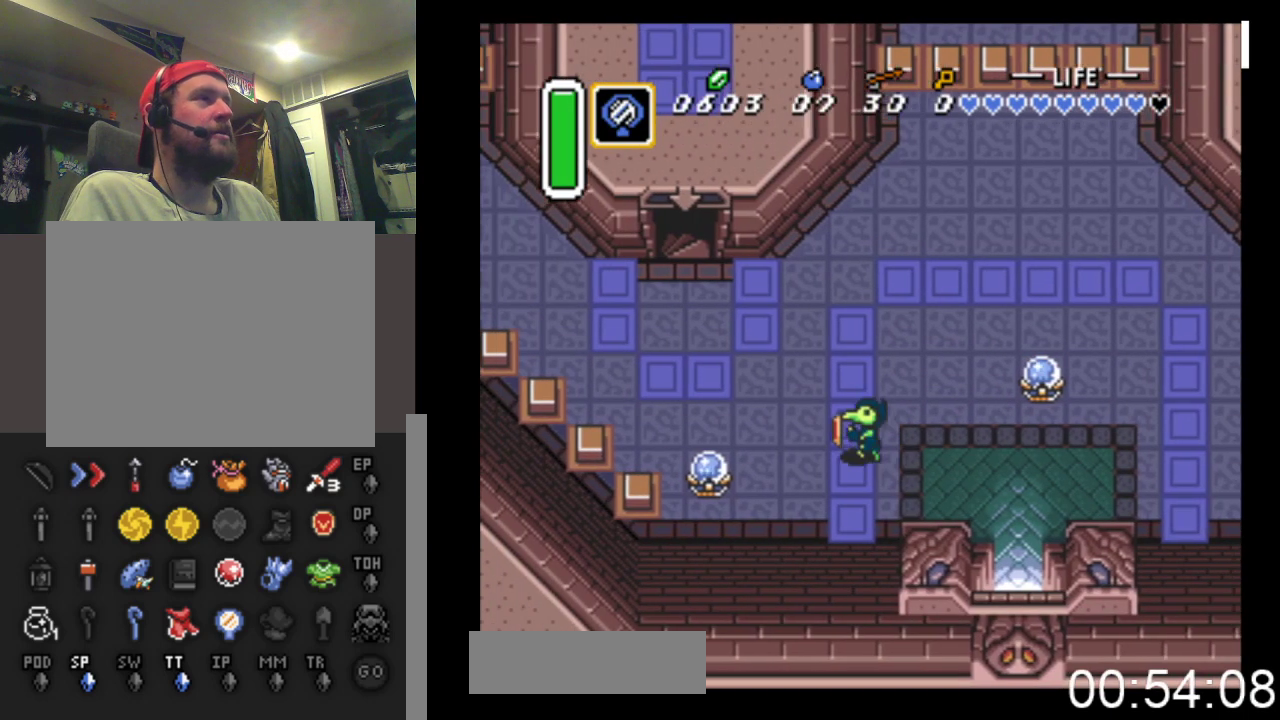
{"buttons": ["DPAD_UP", "DPAD_LEFT"], "events": []}
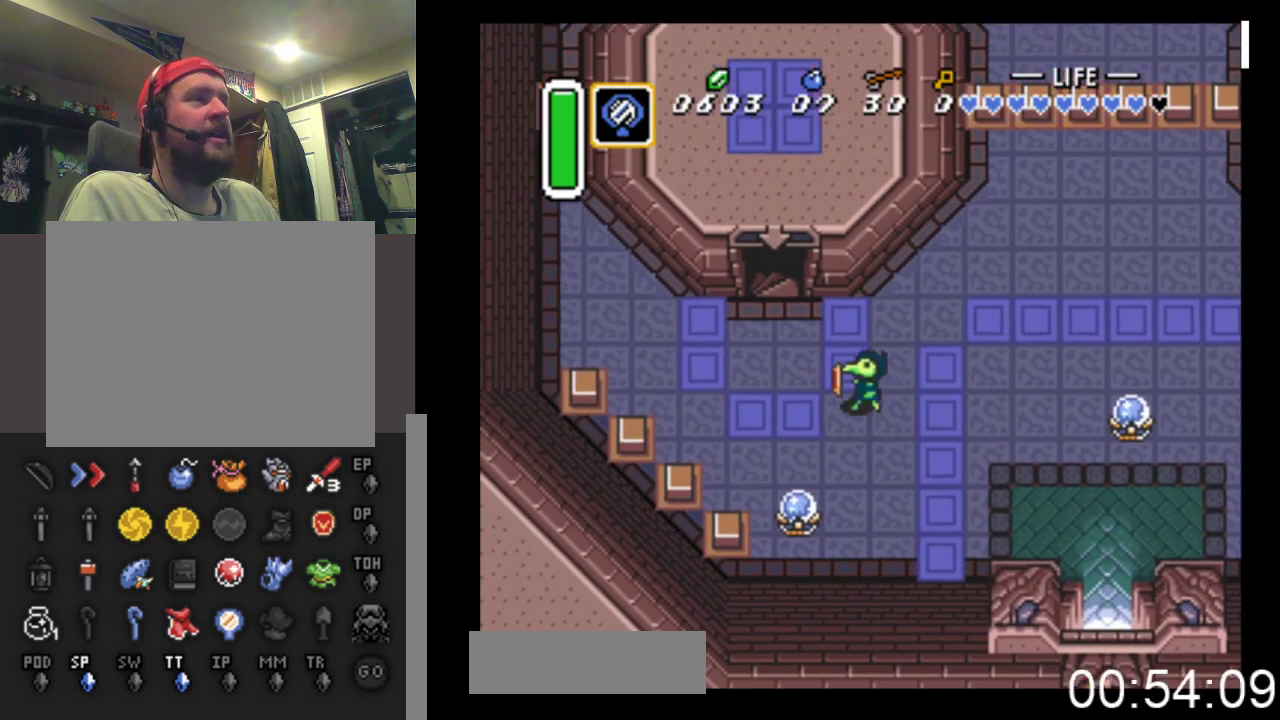
{"buttons": ["DPAD_UP"], "events": [[433, "DPAD_LEFT", "up"]]}
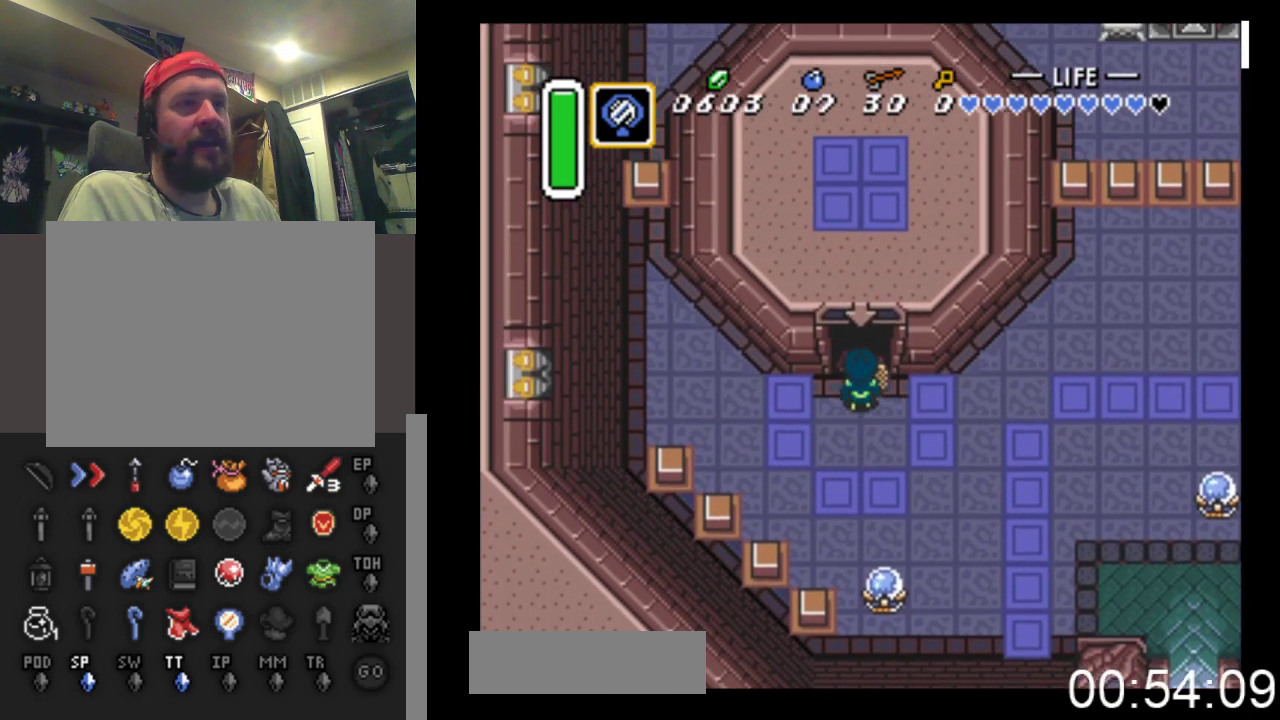
{"buttons": ["DPAD_UP"], "events": []}